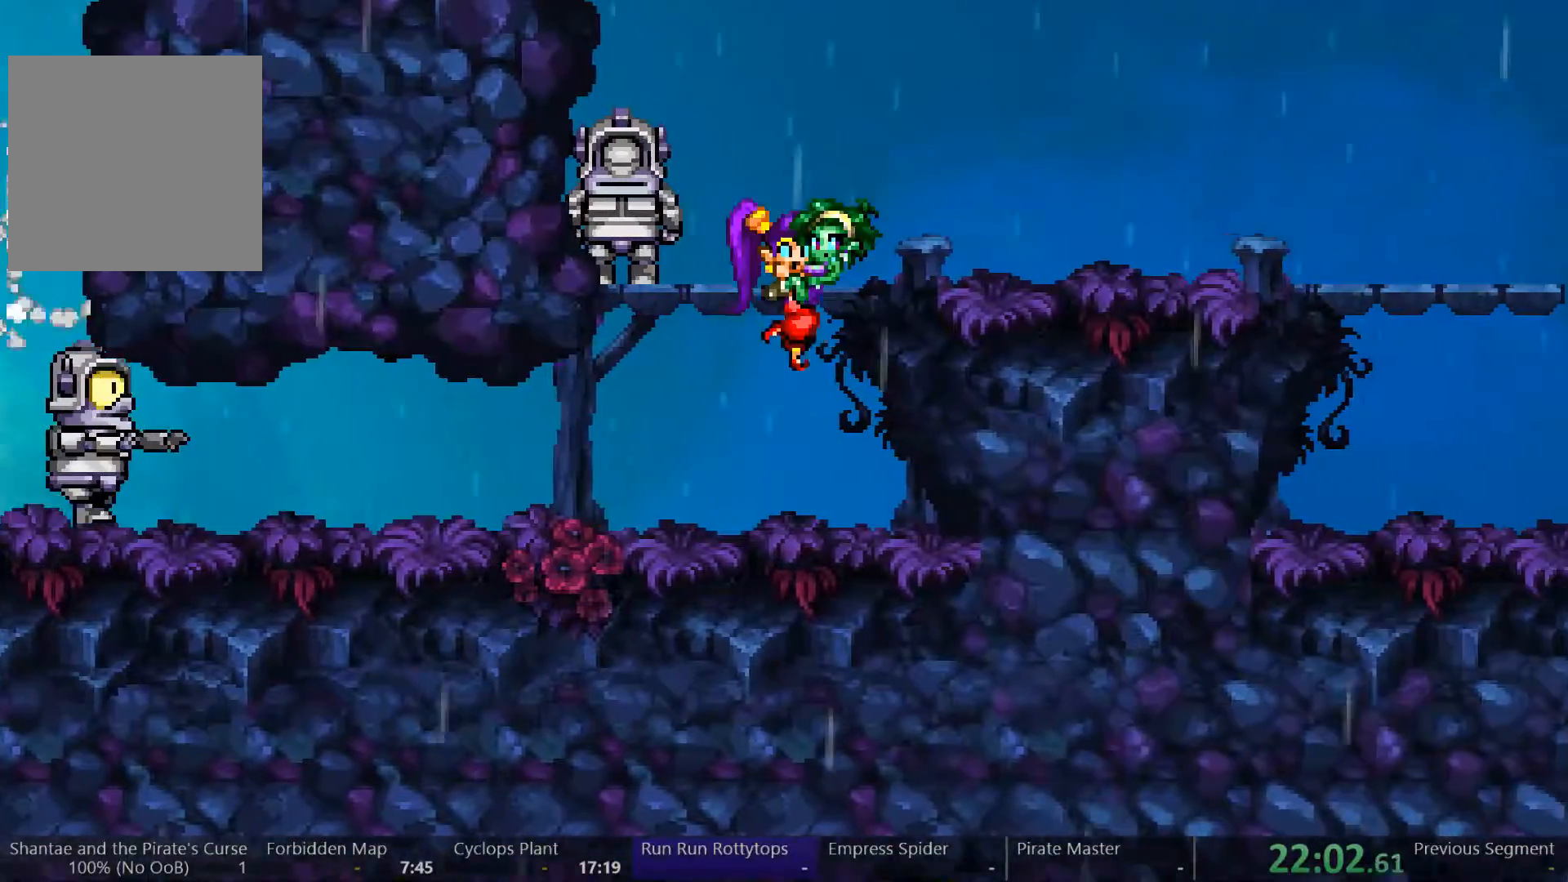
Gameplay with a controller (Xbox layout); each line is a JSON object with the inputs held at the frame after it (dt_ms = milliseconds from this image to that frame). "events" lists button and stick changes between this image and that frame as [ms after this image, input, new state], when the widget could be followed in between. Not read: L3 R3.
{"dt_ms": 500, "buttons": ["DPAD_RIGHT"], "left_stick": "center", "right_stick": "center", "events": [[333, "A", "up"]]}
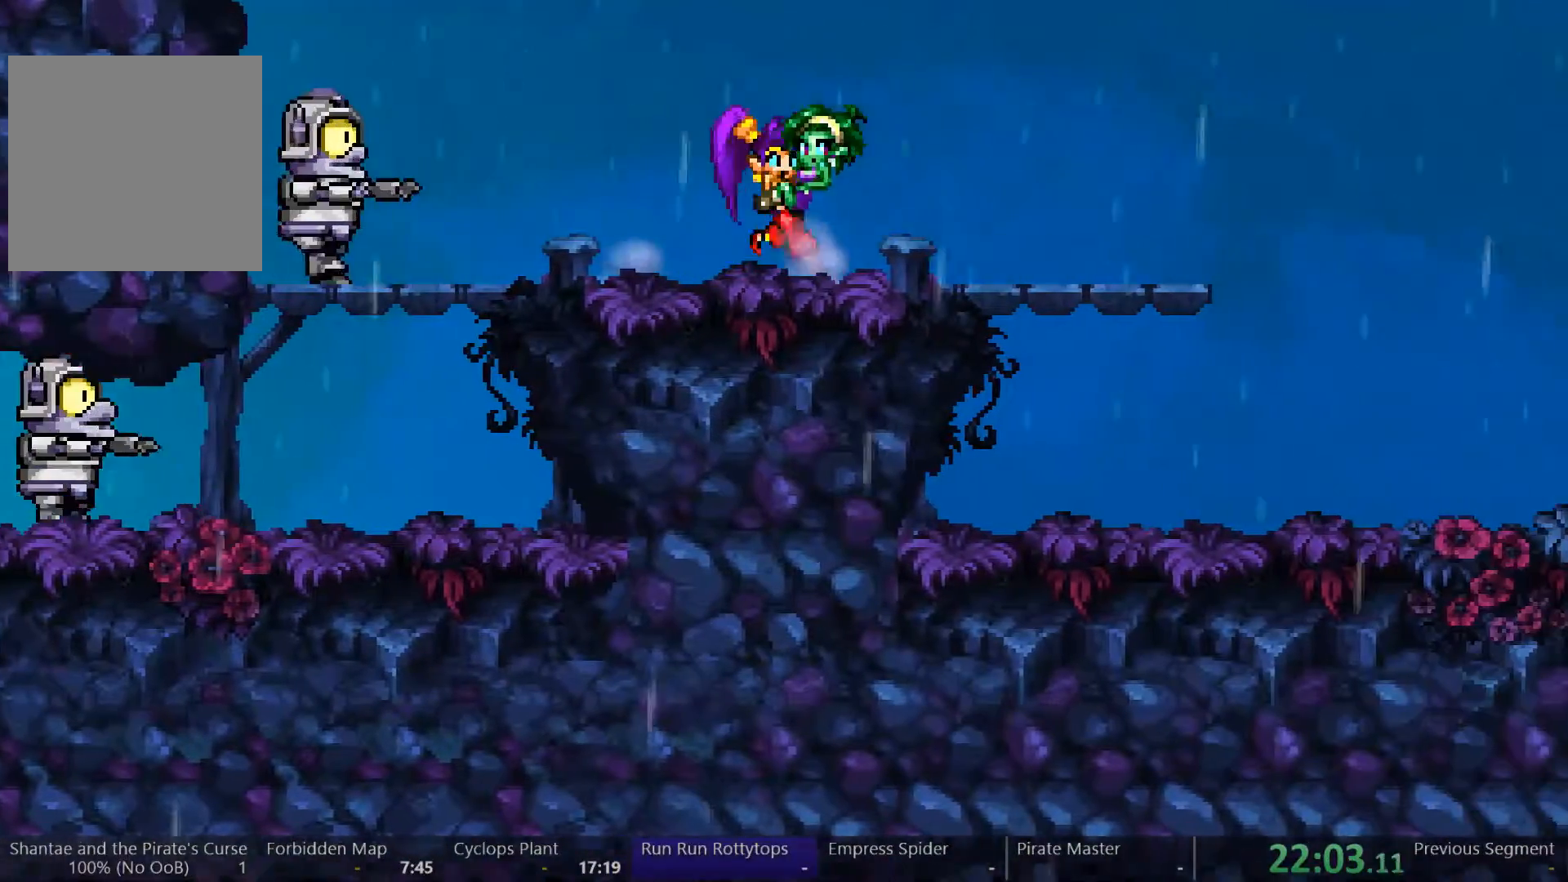
{"dt_ms": 500, "buttons": ["DPAD_RIGHT"], "left_stick": "center", "right_stick": "center", "events": []}
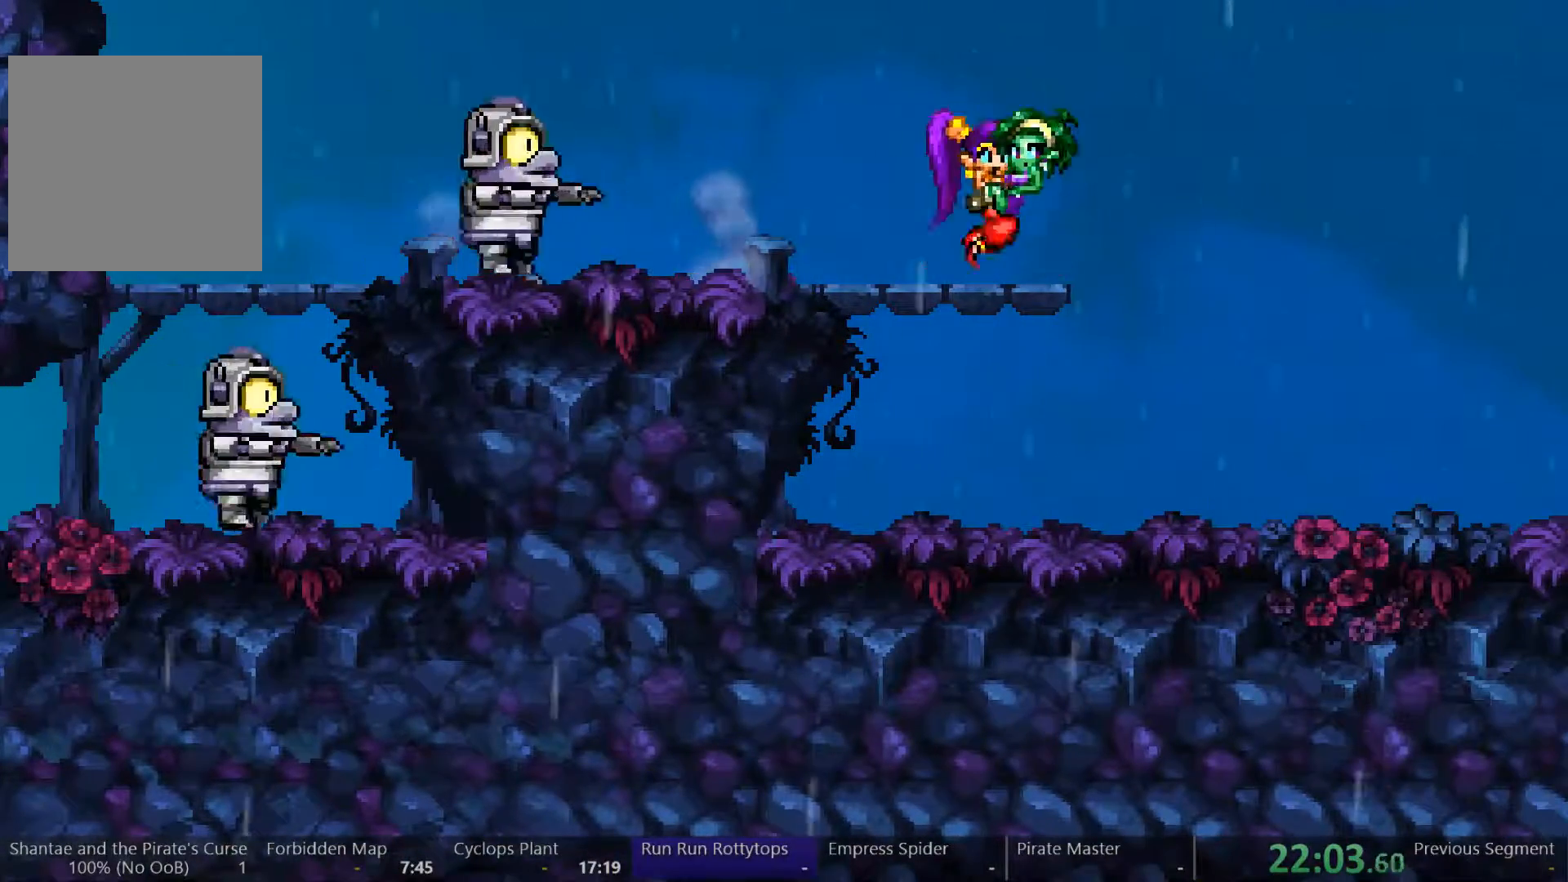
{"dt_ms": 500, "buttons": ["DPAD_RIGHT"], "left_stick": "center", "right_stick": "center", "events": []}
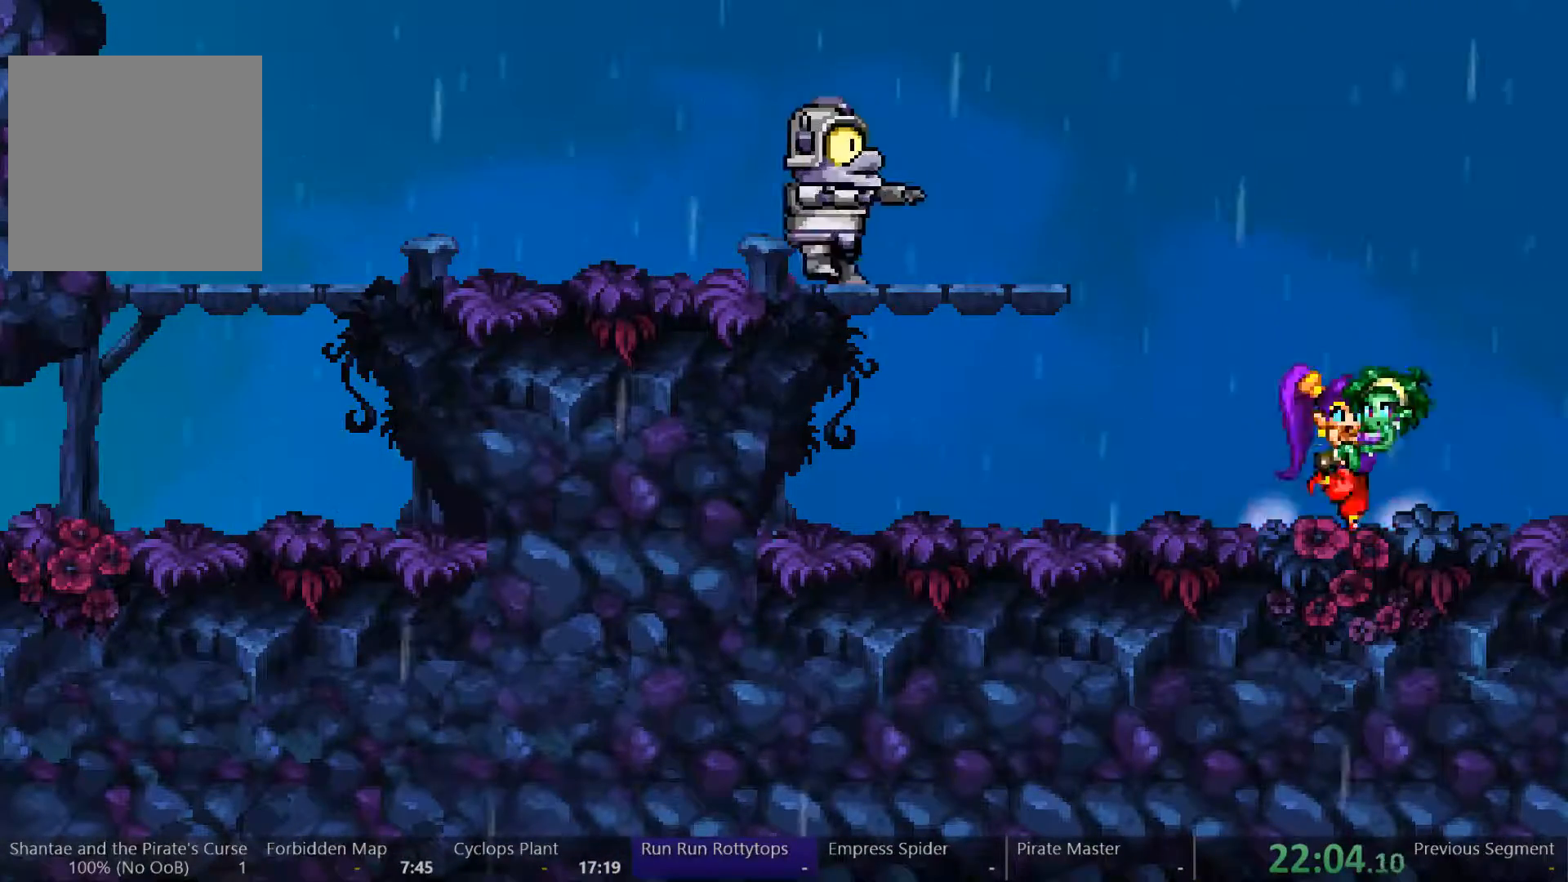
{"dt_ms": 500, "buttons": ["DPAD_RIGHT"], "left_stick": "center", "right_stick": "center", "events": []}
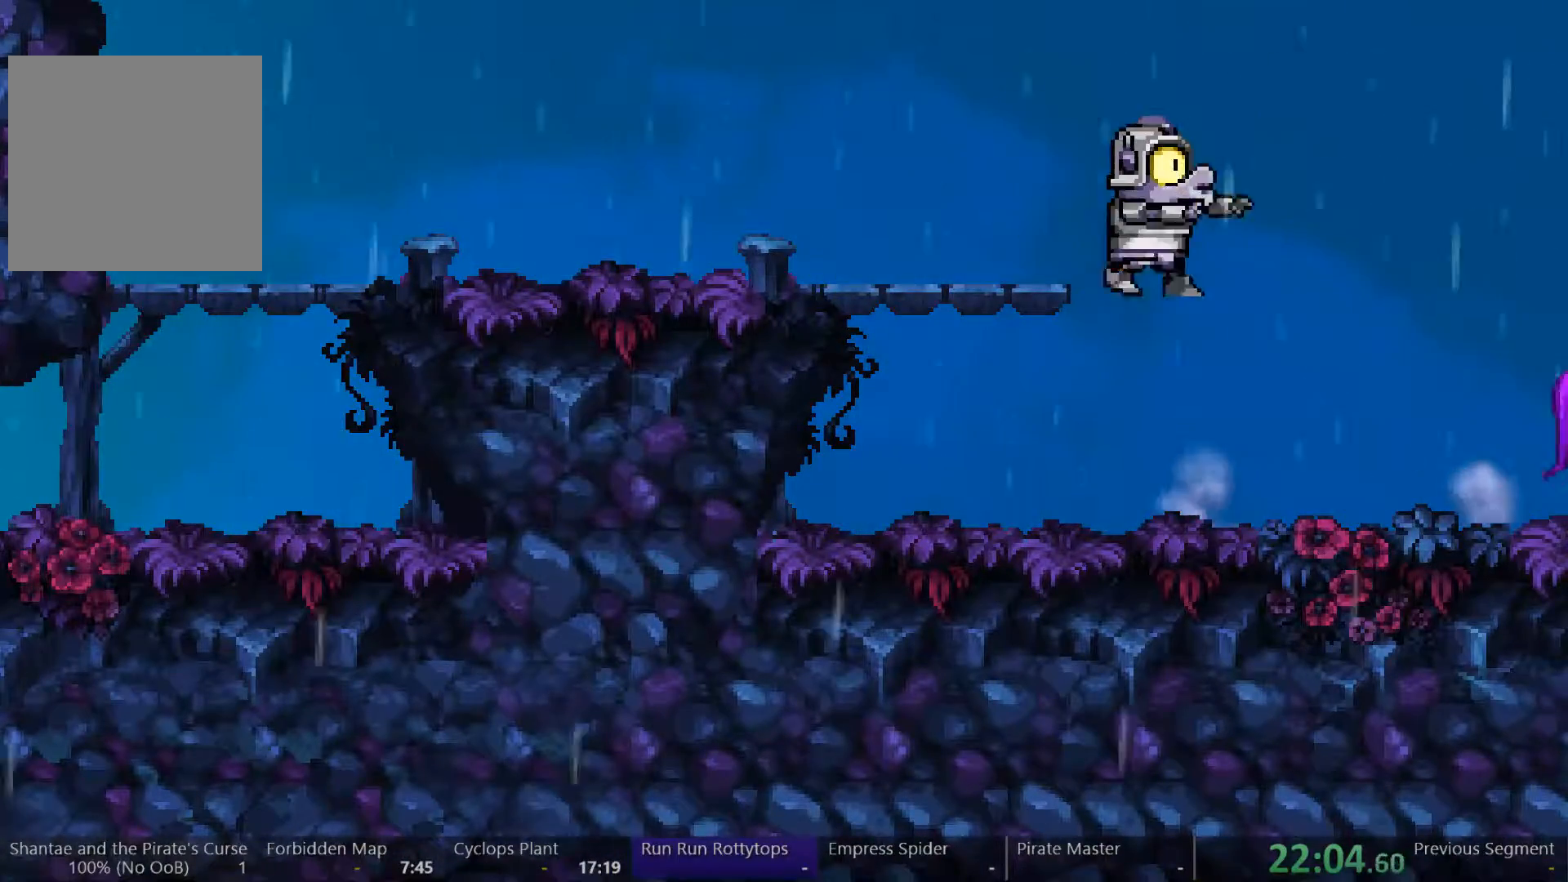
{"dt_ms": 500, "buttons": ["DPAD_RIGHT"], "left_stick": "center", "right_stick": "center", "events": []}
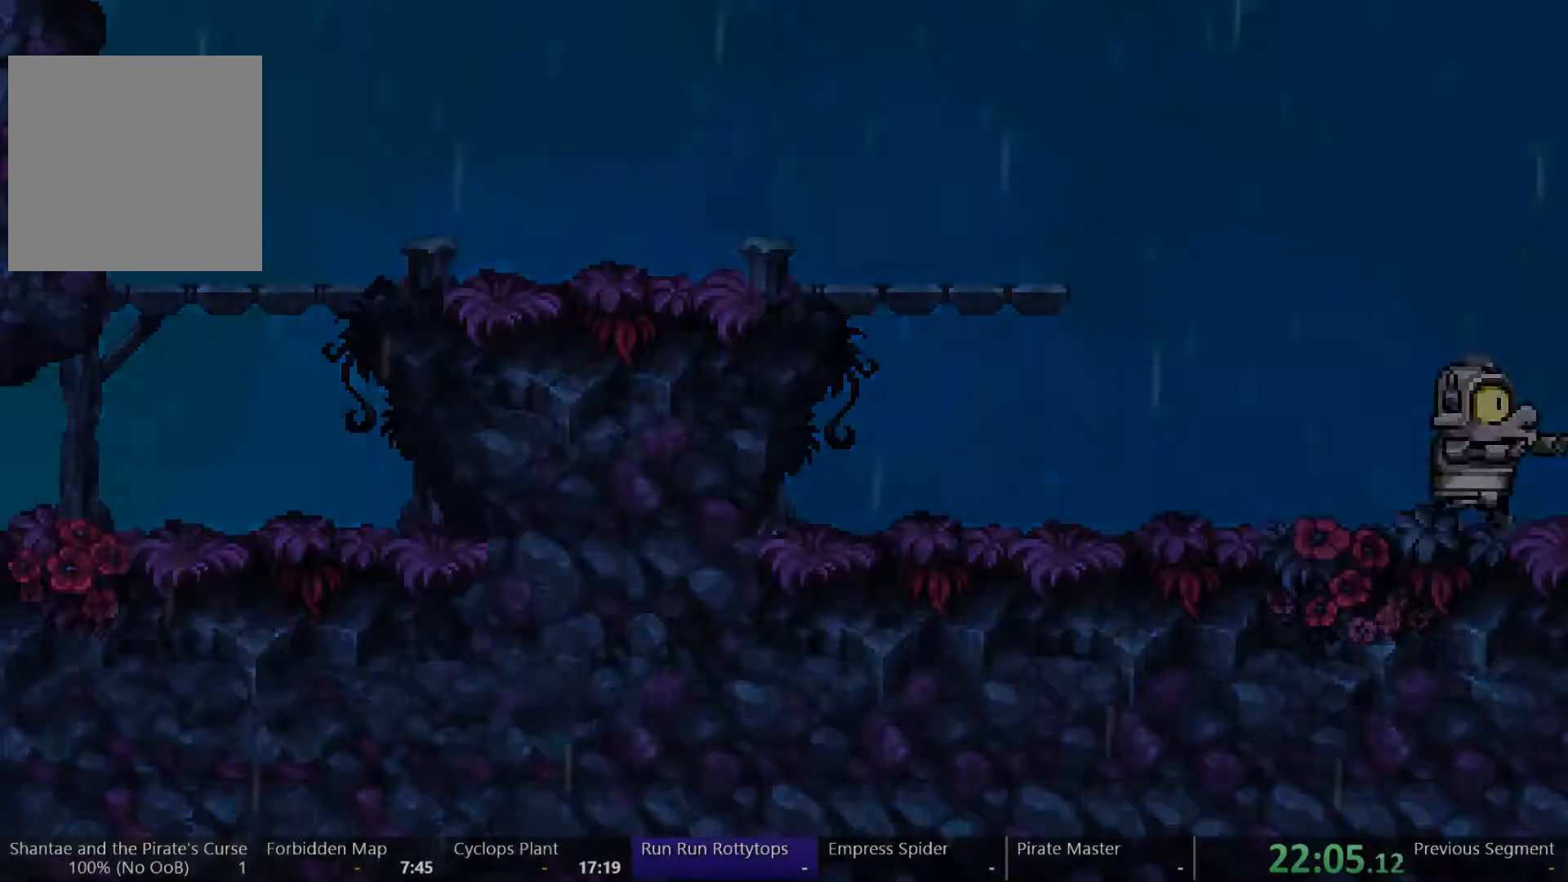
{"dt_ms": 500, "buttons": ["DPAD_RIGHT"], "left_stick": "center", "right_stick": "center", "events": []}
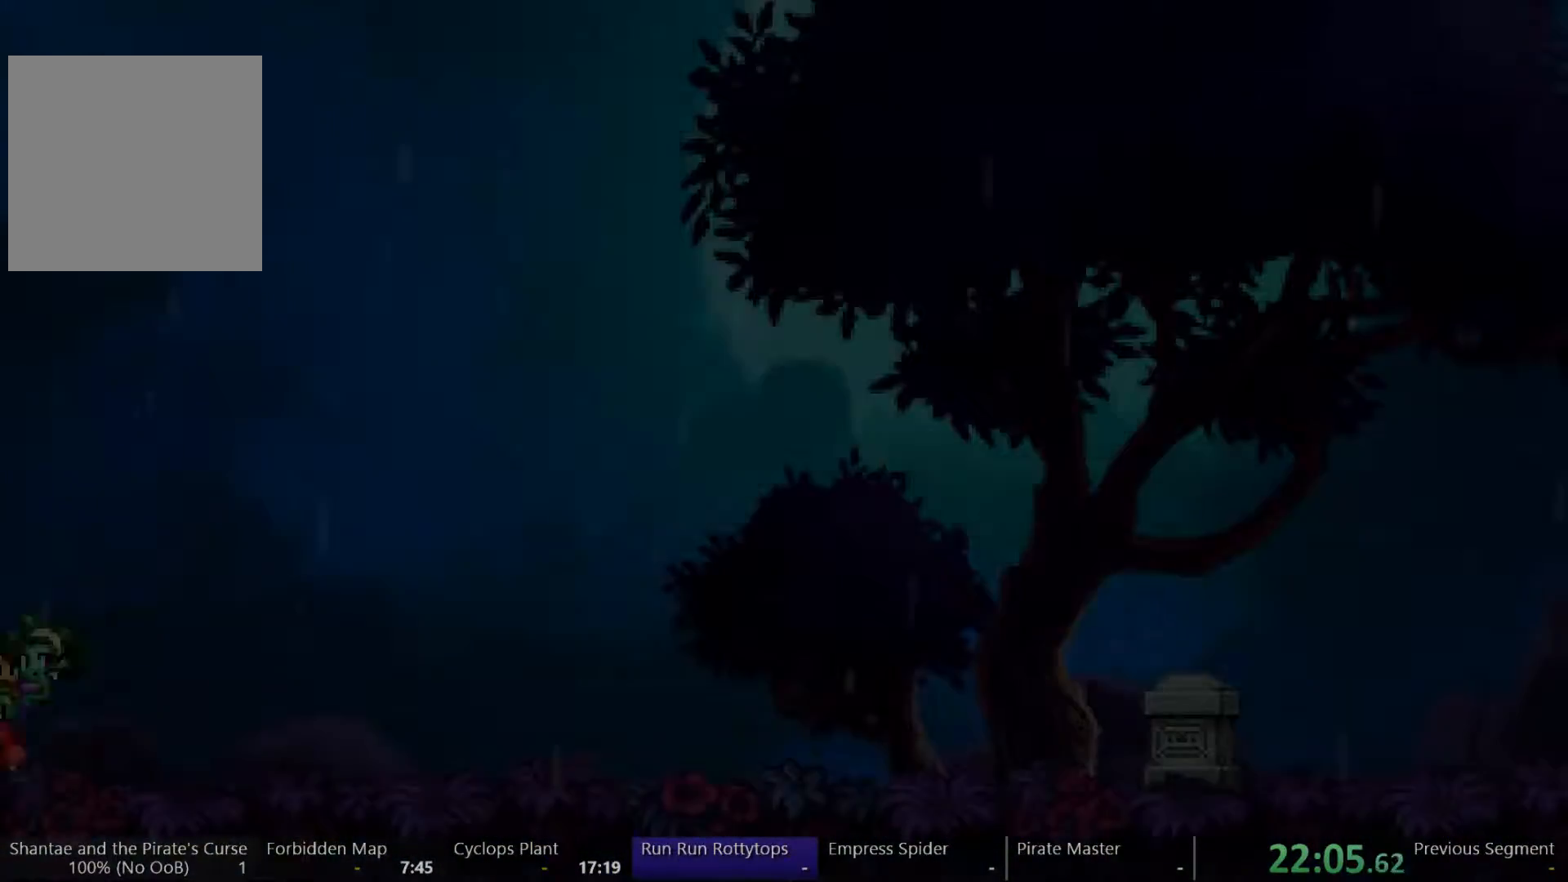
{"dt_ms": 500, "buttons": ["DPAD_RIGHT"], "left_stick": "center", "right_stick": "center", "events": []}
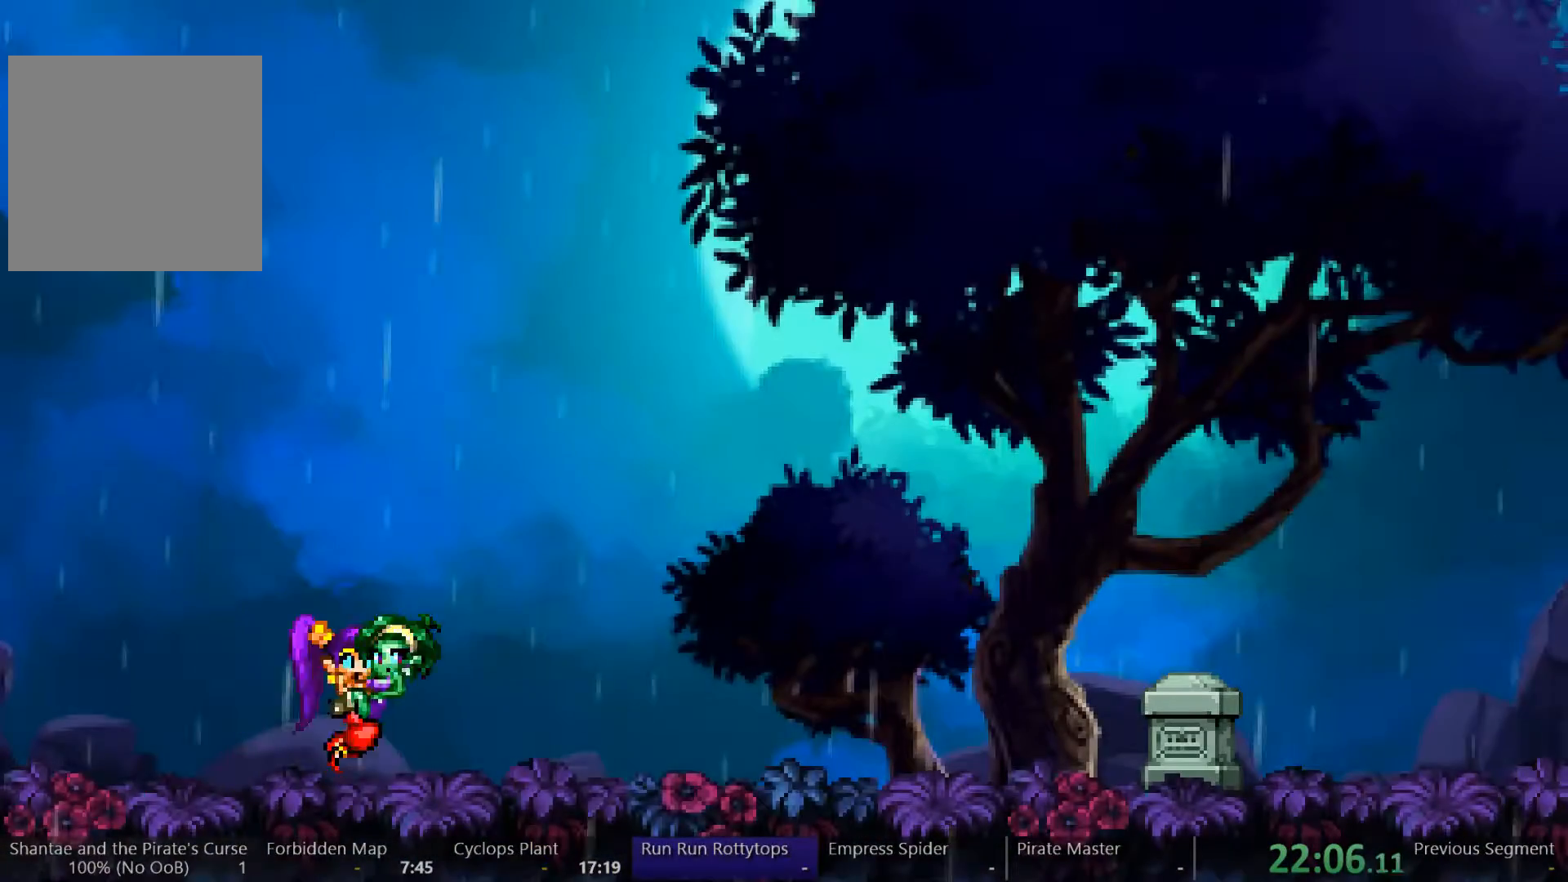
{"dt_ms": 500, "buttons": ["DPAD_RIGHT"], "left_stick": "center", "right_stick": "center", "events": []}
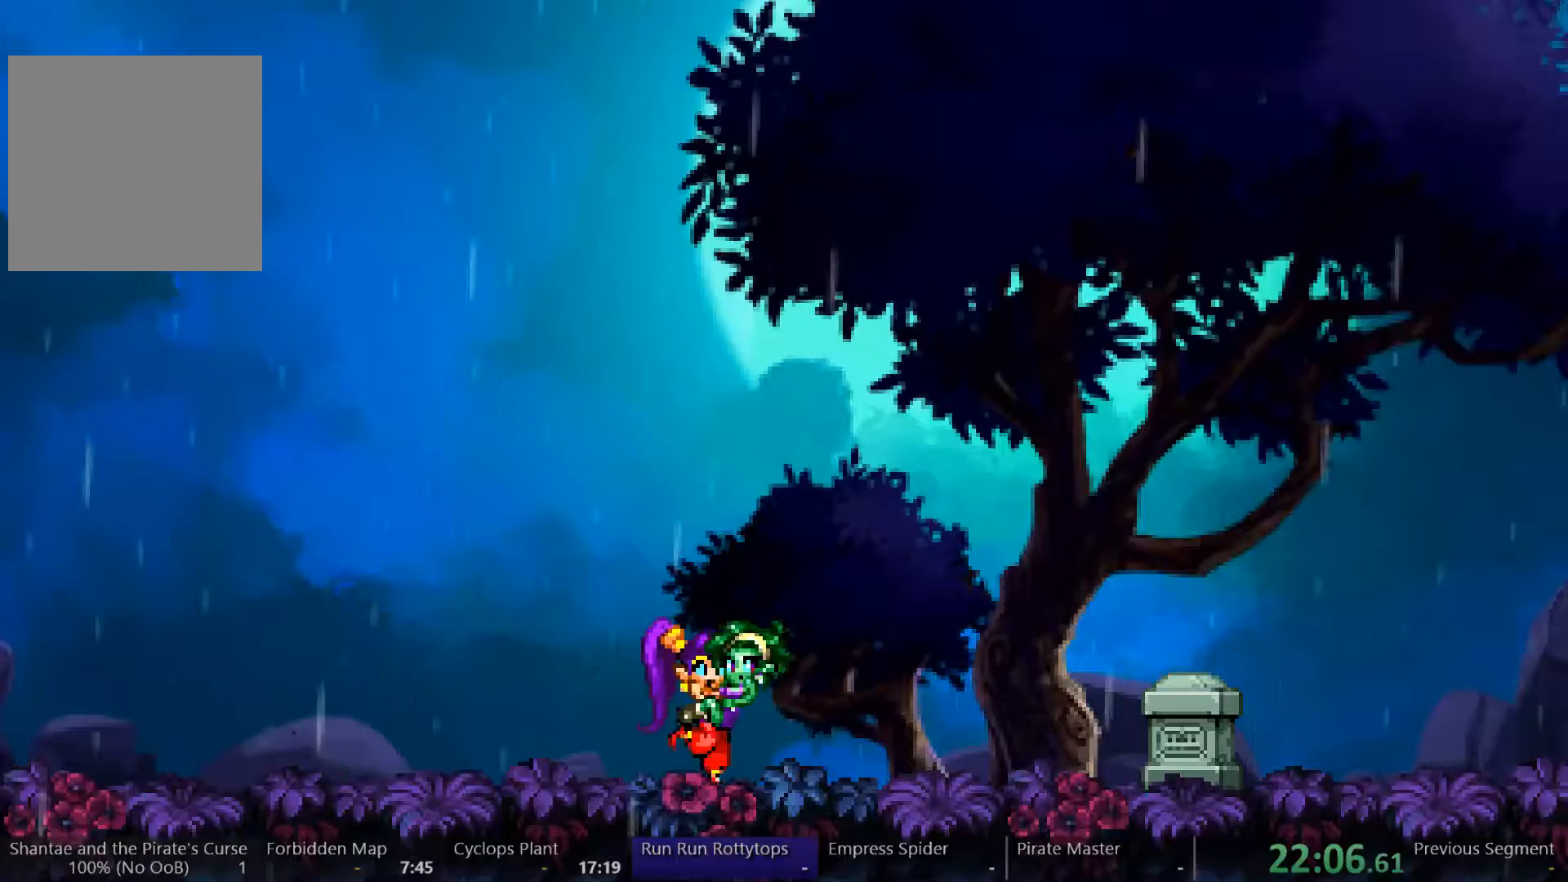
{"dt_ms": 500, "buttons": ["DPAD_RIGHT"], "left_stick": "center", "right_stick": "center", "events": [[367, "A", "down"], [500, "A", "up"]]}
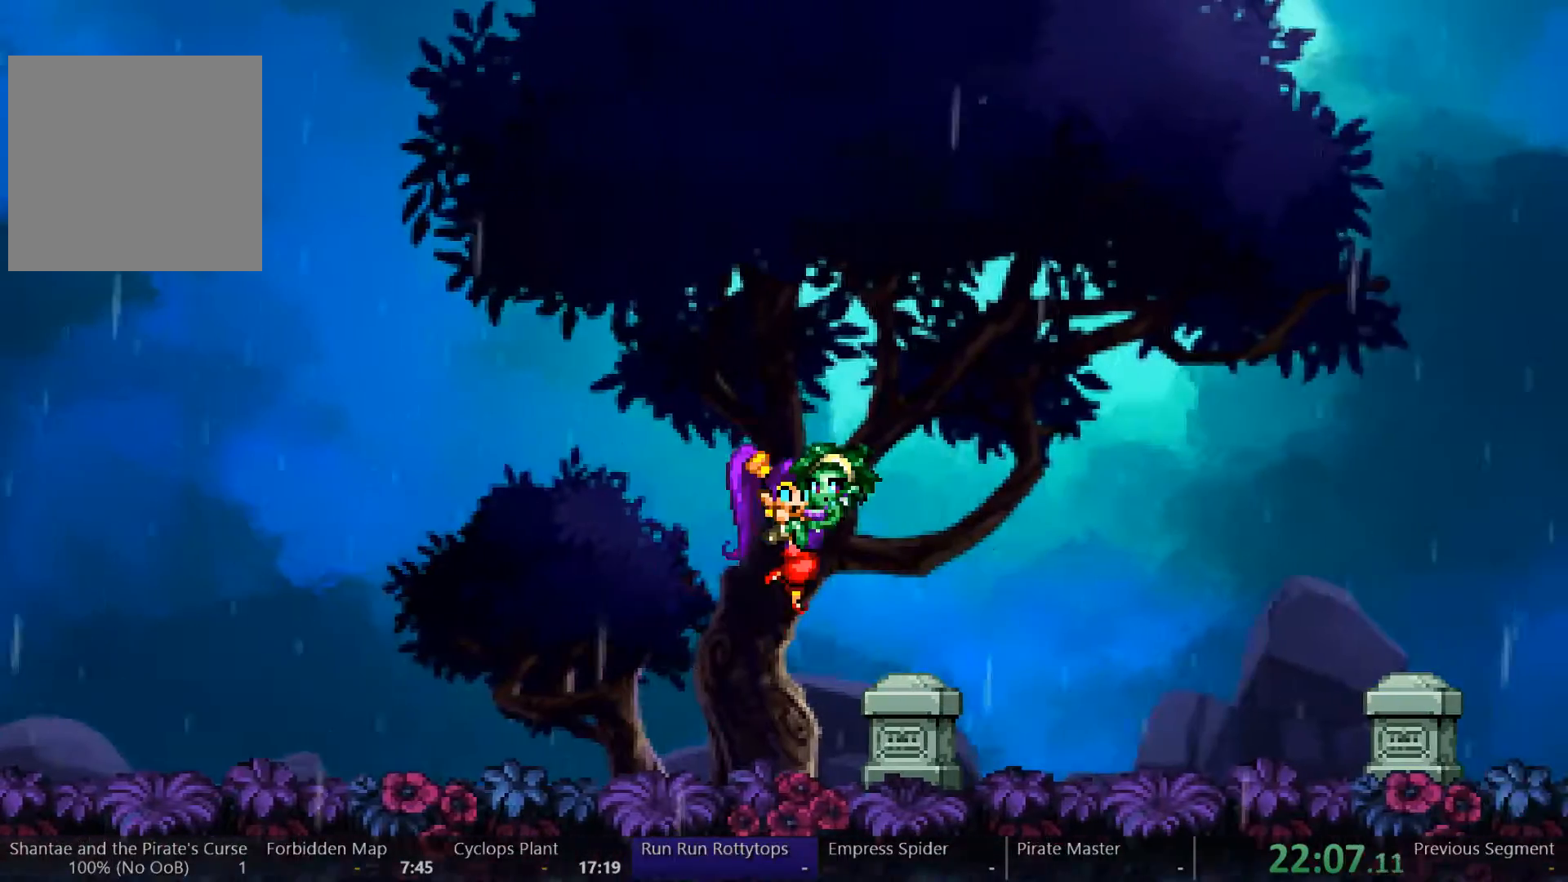
{"dt_ms": 500, "buttons": ["DPAD_RIGHT"], "left_stick": "center", "right_stick": "center", "events": []}
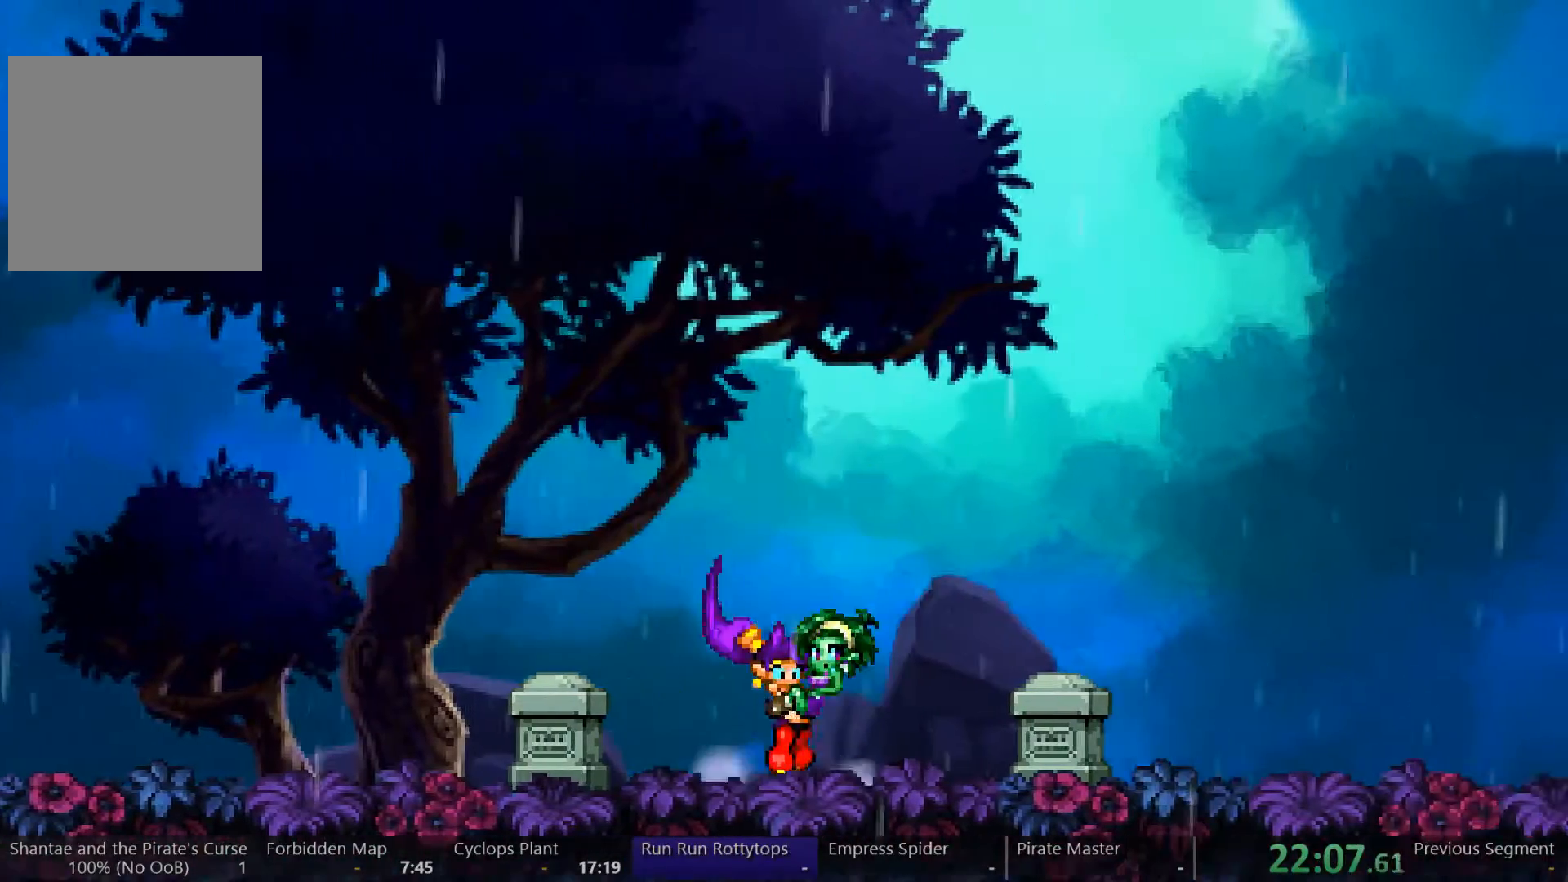
{"dt_ms": 500, "buttons": ["DPAD_RIGHT"], "left_stick": "center", "right_stick": "center", "events": [[100, "A", "down"], [400, "A", "up"]]}
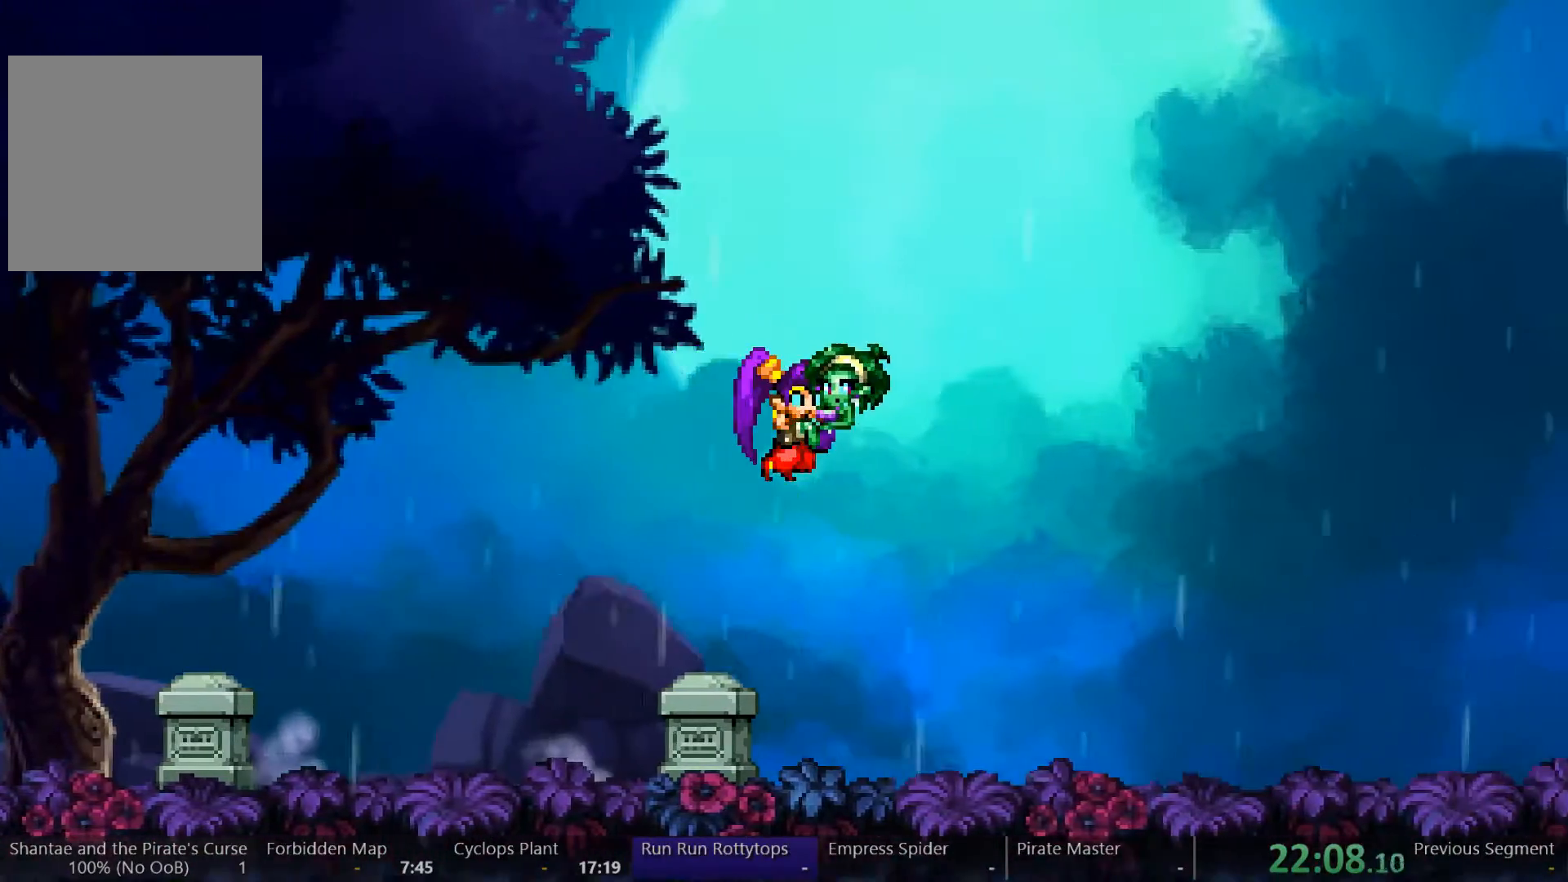
{"dt_ms": 500, "buttons": ["DPAD_RIGHT"], "left_stick": "center", "right_stick": "center", "events": []}
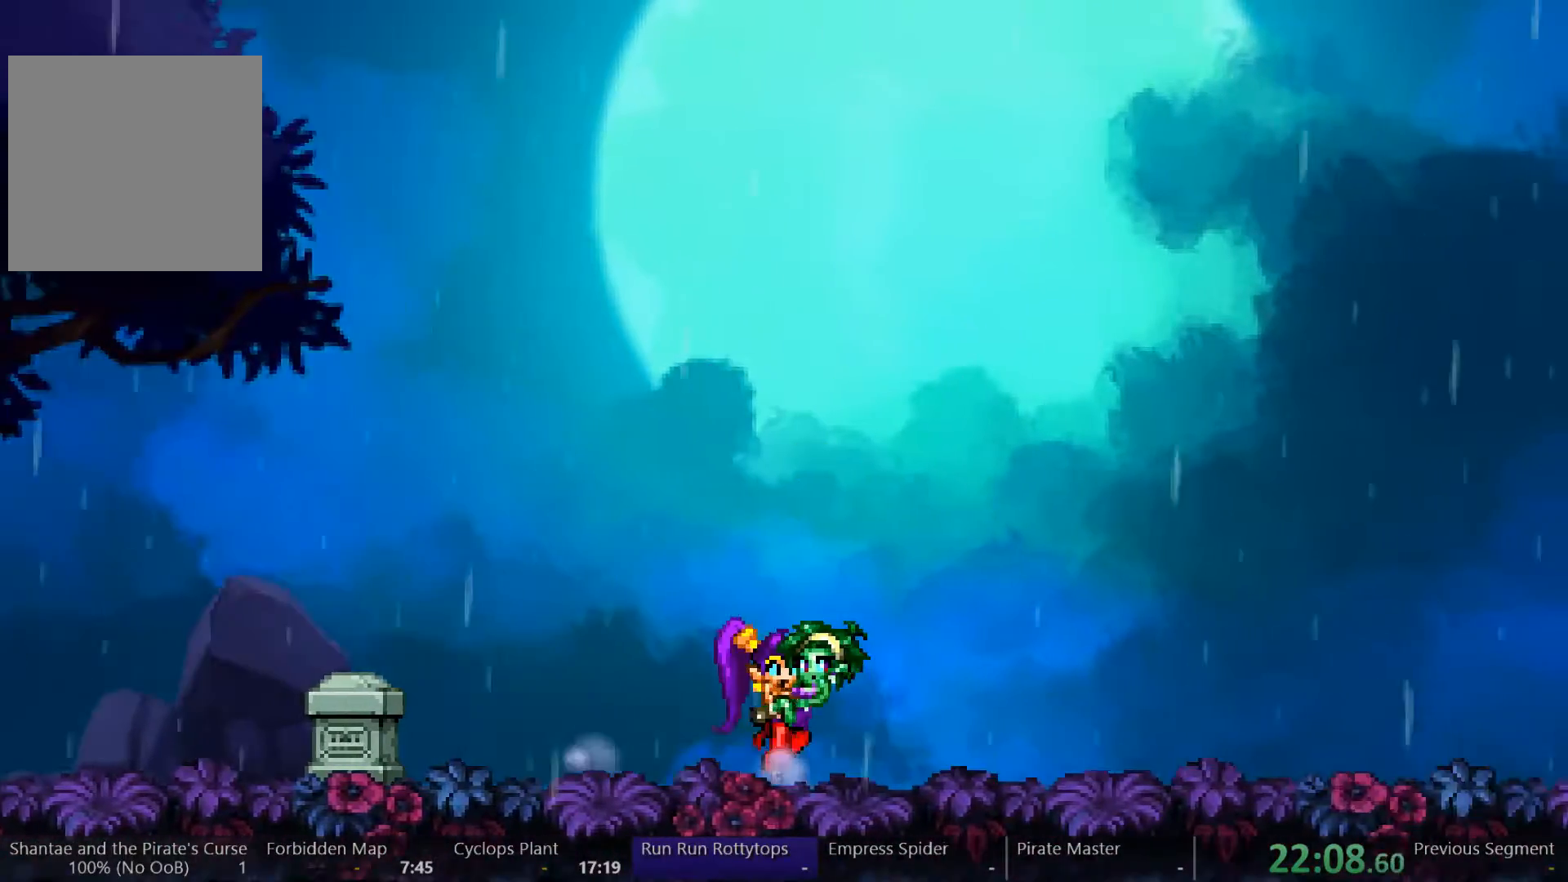
{"dt_ms": 500, "buttons": ["DPAD_DOWN", "DPAD_RIGHT"], "left_stick": "center", "right_stick": "center", "events": [[367, "DPAD_DOWN", "down"]]}
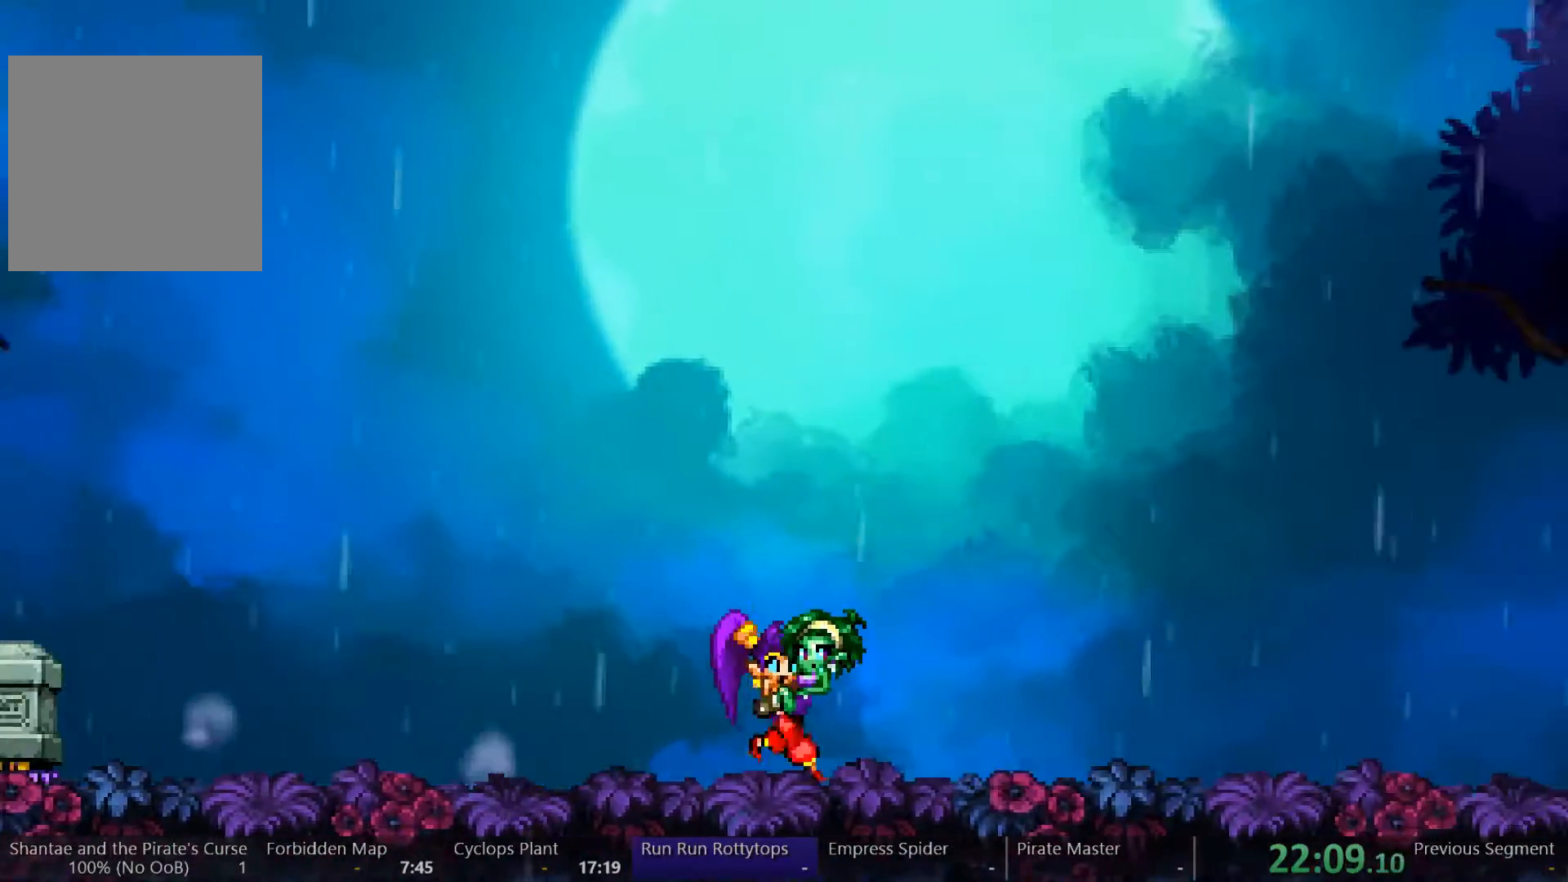
{"dt_ms": 1000, "buttons": ["DPAD_RIGHT"], "left_stick": "center", "right_stick": "center"}
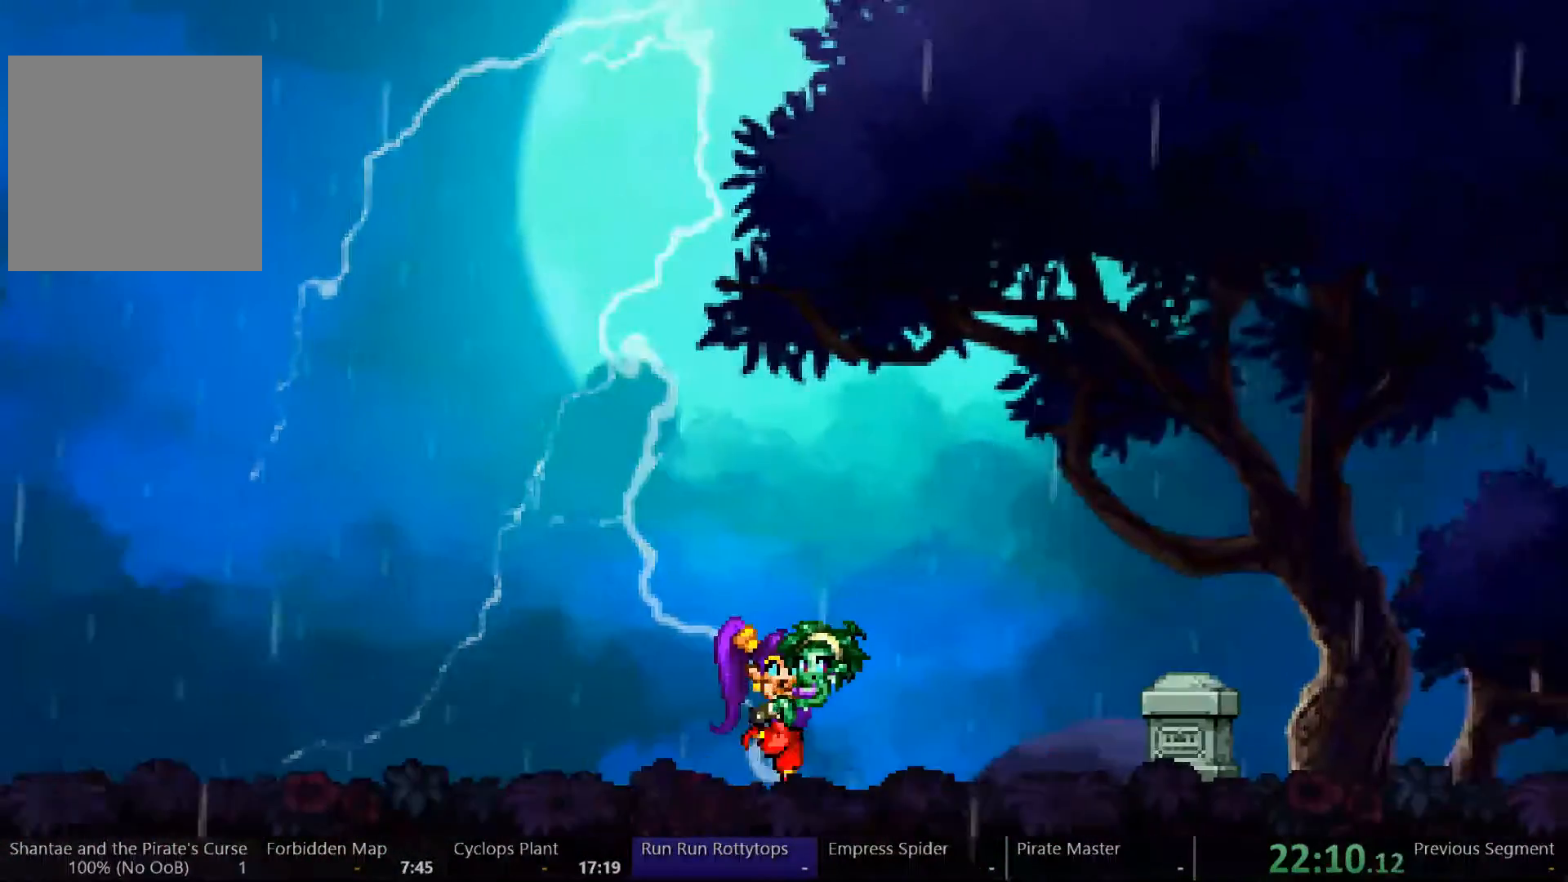
{"dt_ms": 1000, "buttons": ["DPAD_RIGHT"], "left_stick": "center", "right_stick": "center"}
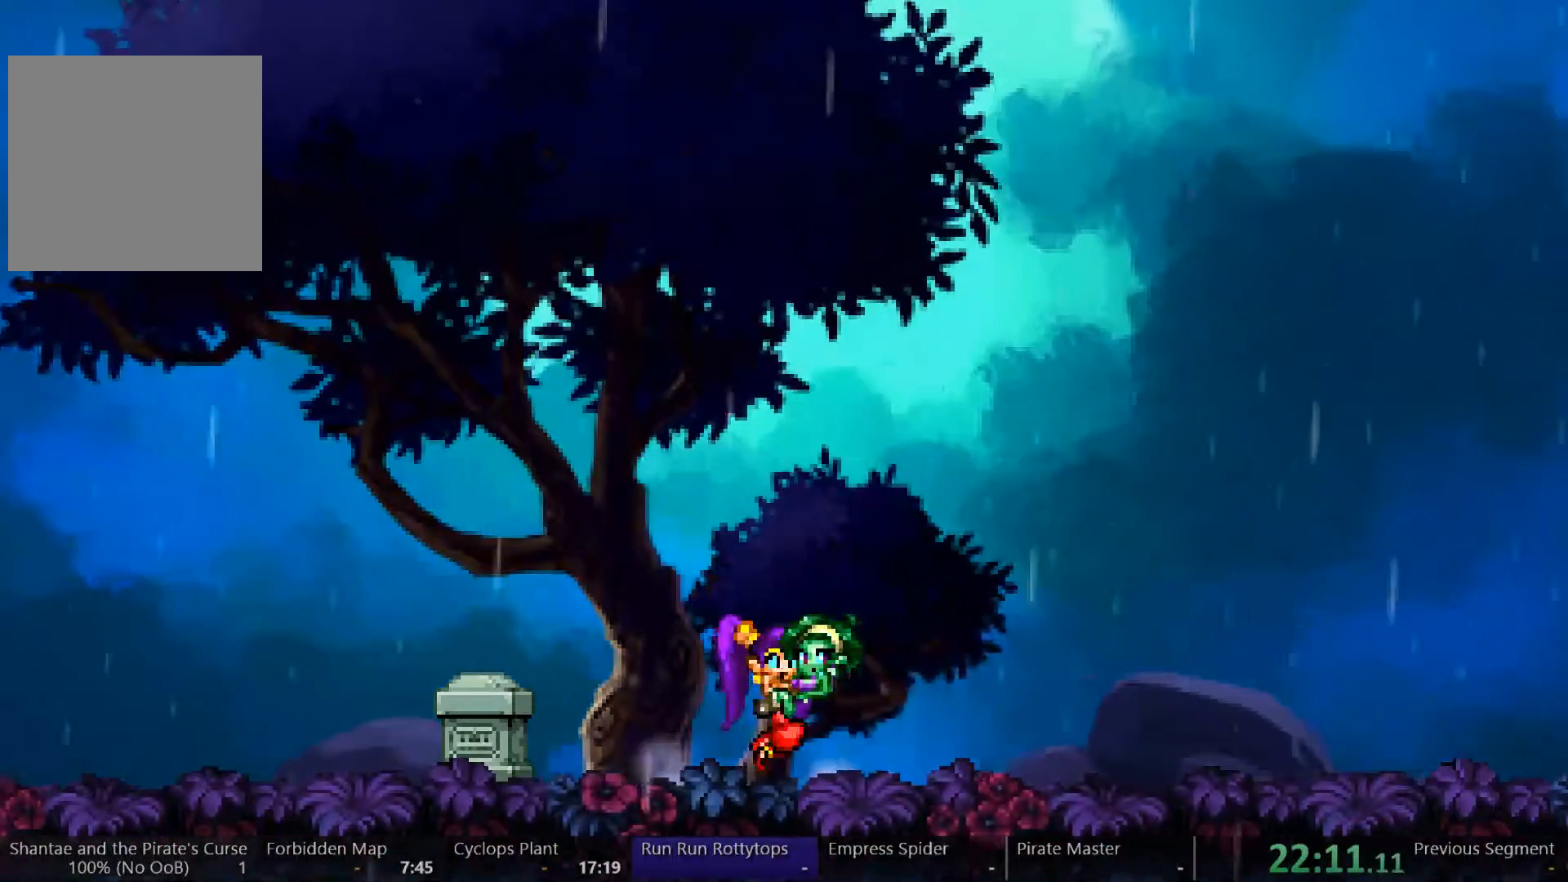
{"dt_ms": 500, "buttons": ["DPAD_RIGHT"], "left_stick": "center", "right_stick": "center", "events": []}